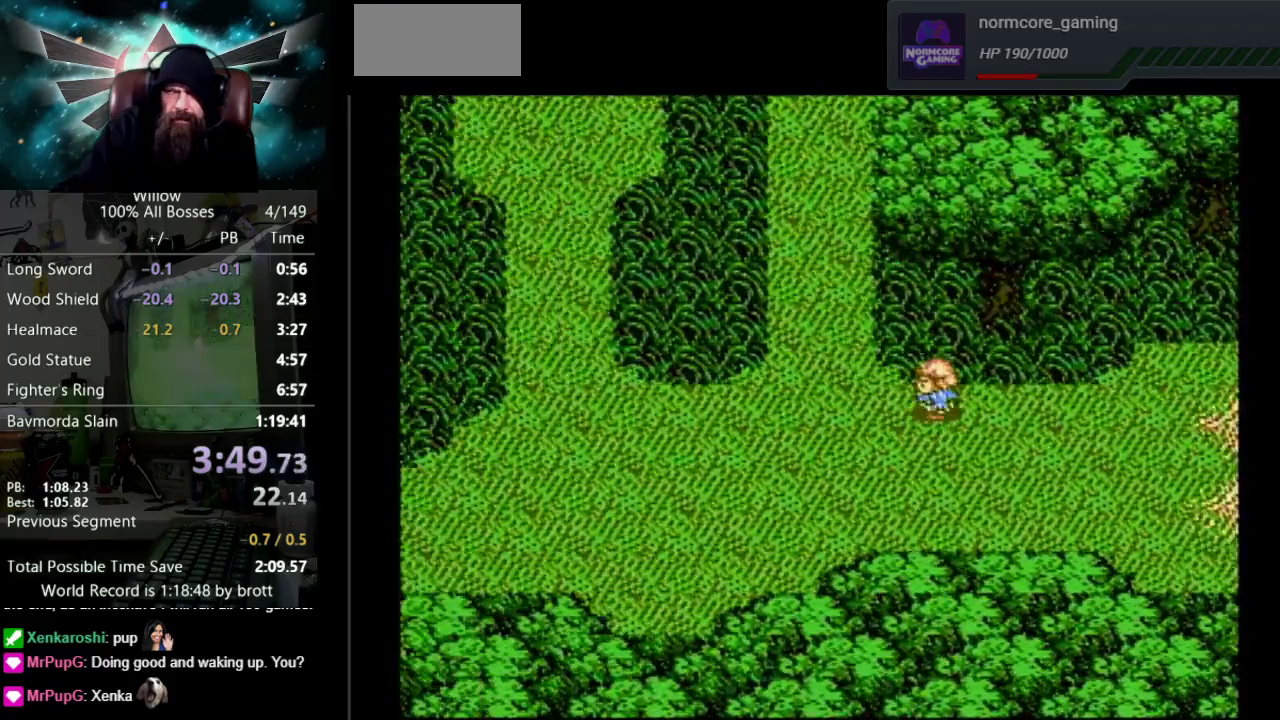
Gameplay with a controller (Nintendo layout); each line is a JSON object with the inputs held at the frame after it. "events" lists button and stick changes between this image and that frame as [ms after this image, input, new state], when the widget could be followed in between. Not read: L3 R3.
{"buttons": ["DPAD_LEFT"], "events": []}
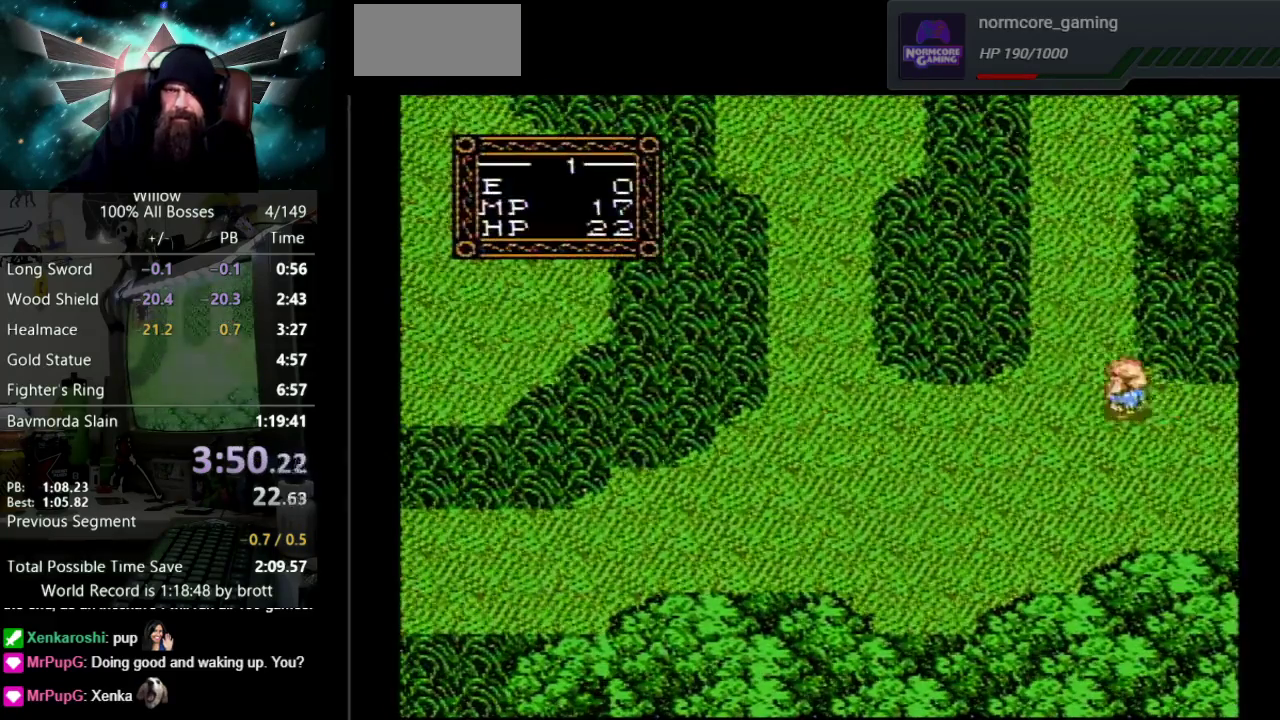
{"buttons": ["DPAD_LEFT"], "events": []}
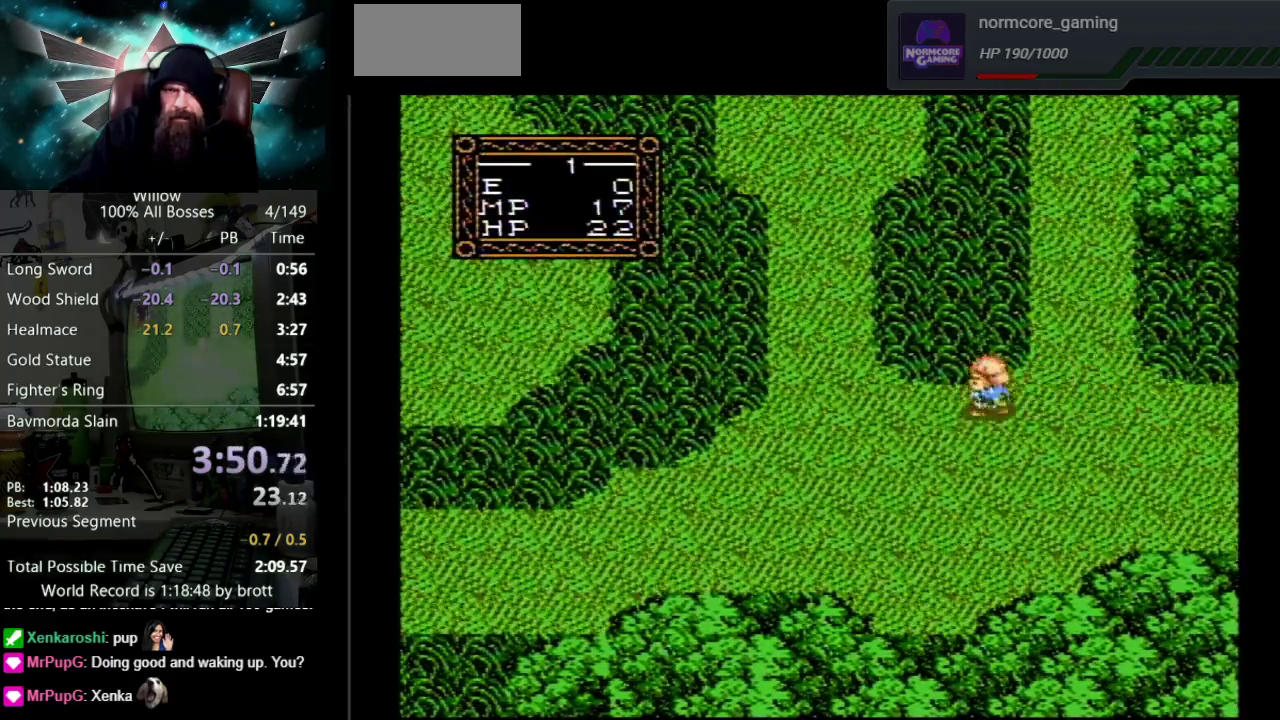
{"buttons": ["DPAD_DOWN", "DPAD_LEFT"], "events": [[233, "DPAD_DOWN", "down"]]}
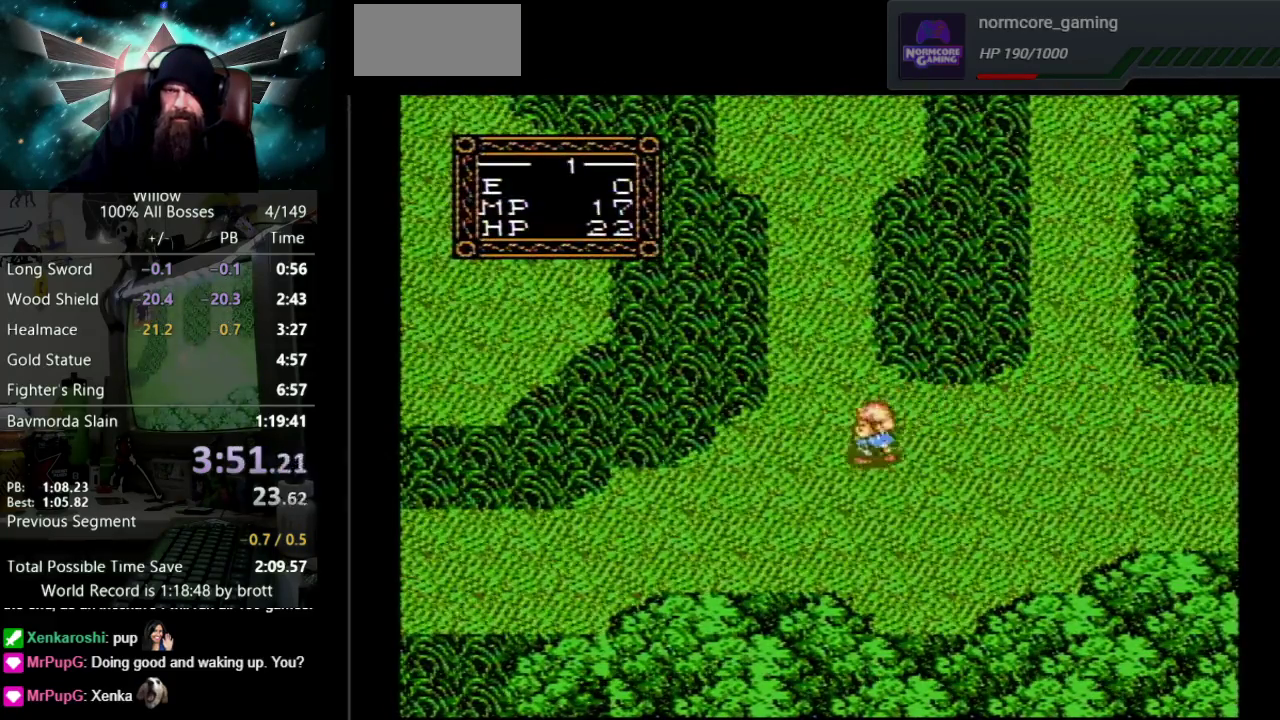
{"buttons": ["DPAD_LEFT"], "events": [[500, "DPAD_DOWN", "up"]]}
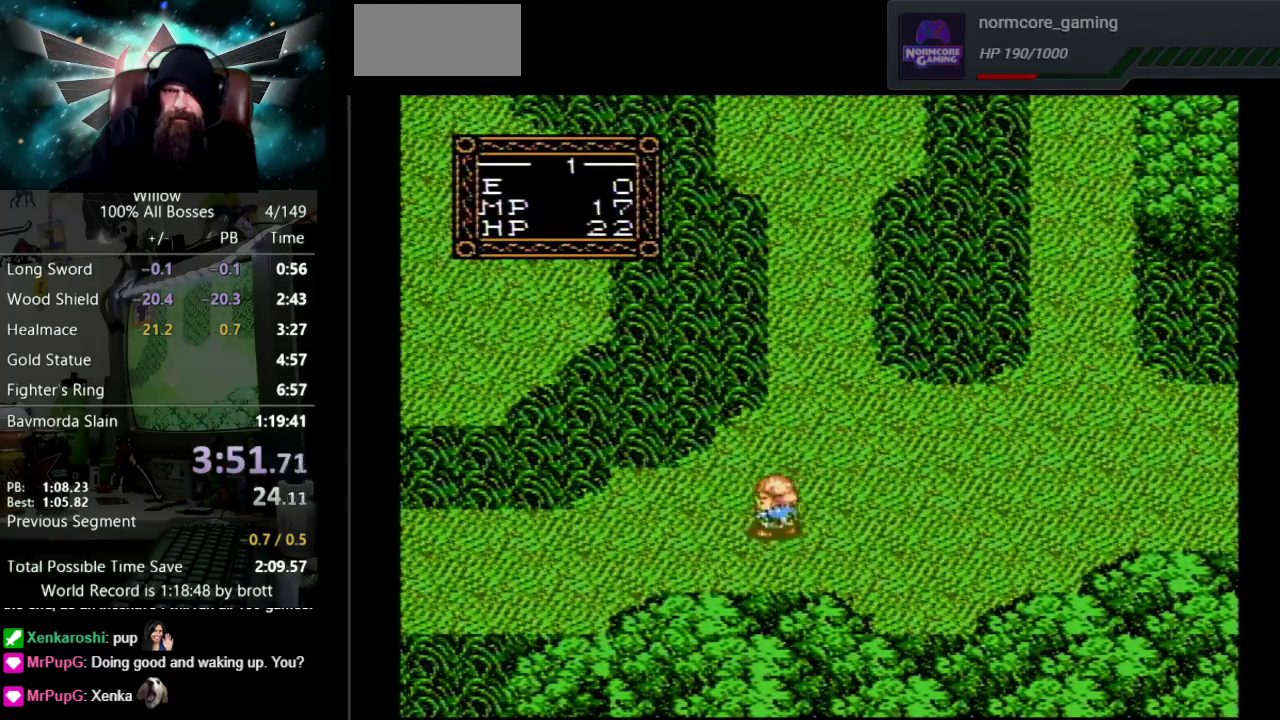
{"buttons": ["DPAD_LEFT"], "events": []}
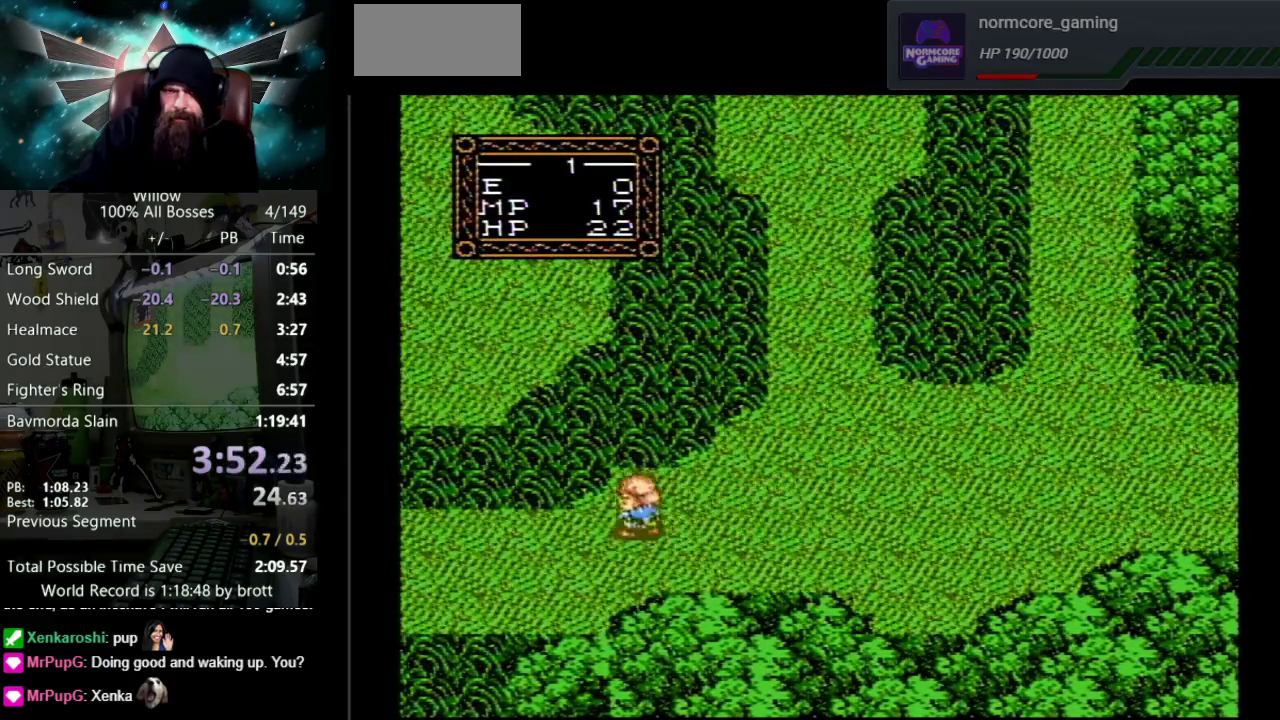
{"buttons": ["DPAD_LEFT"], "events": []}
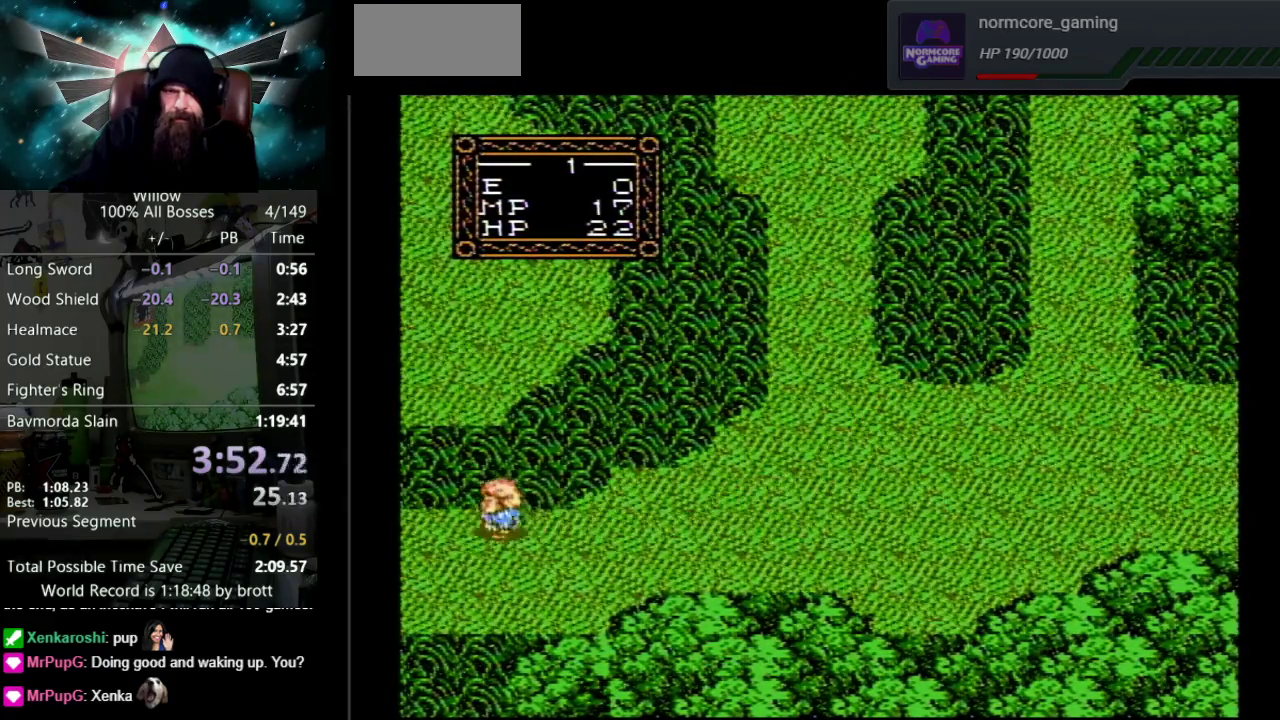
{"buttons": [], "events": [[450, "DPAD_LEFT", "up"]]}
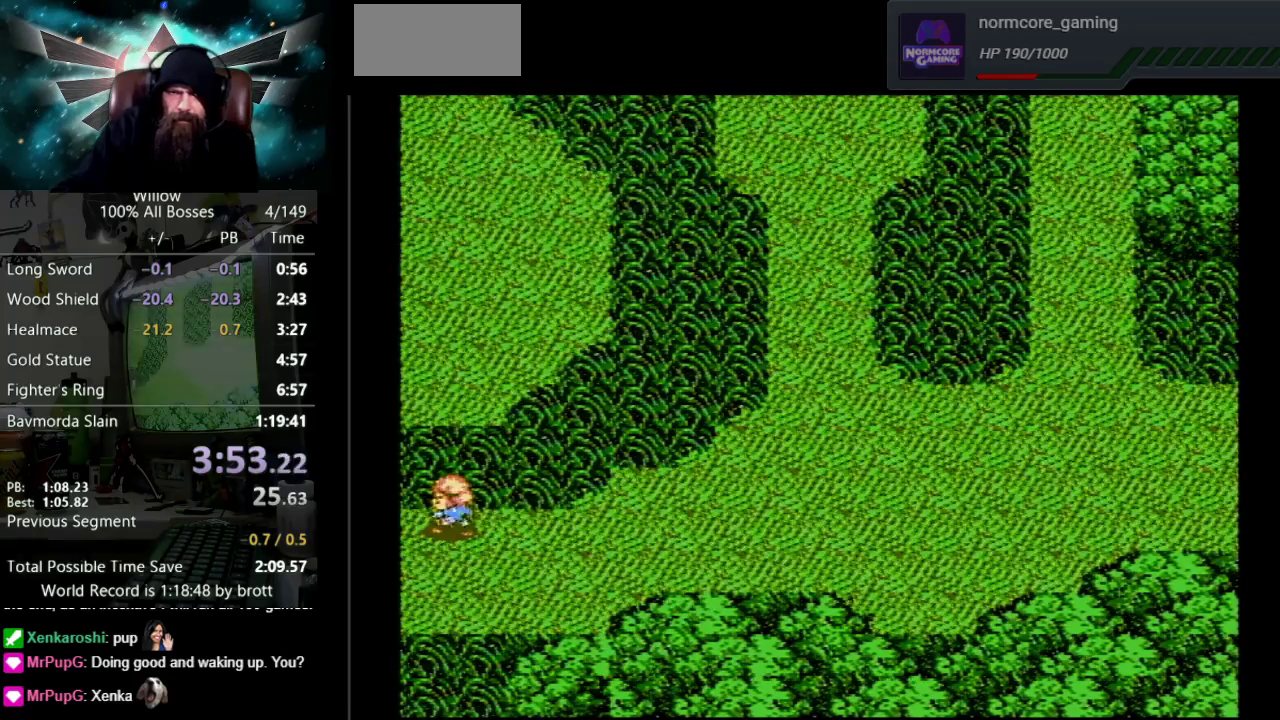
{"buttons": ["DPAD_LEFT"], "events": [[117, "DPAD_LEFT", "down"]]}
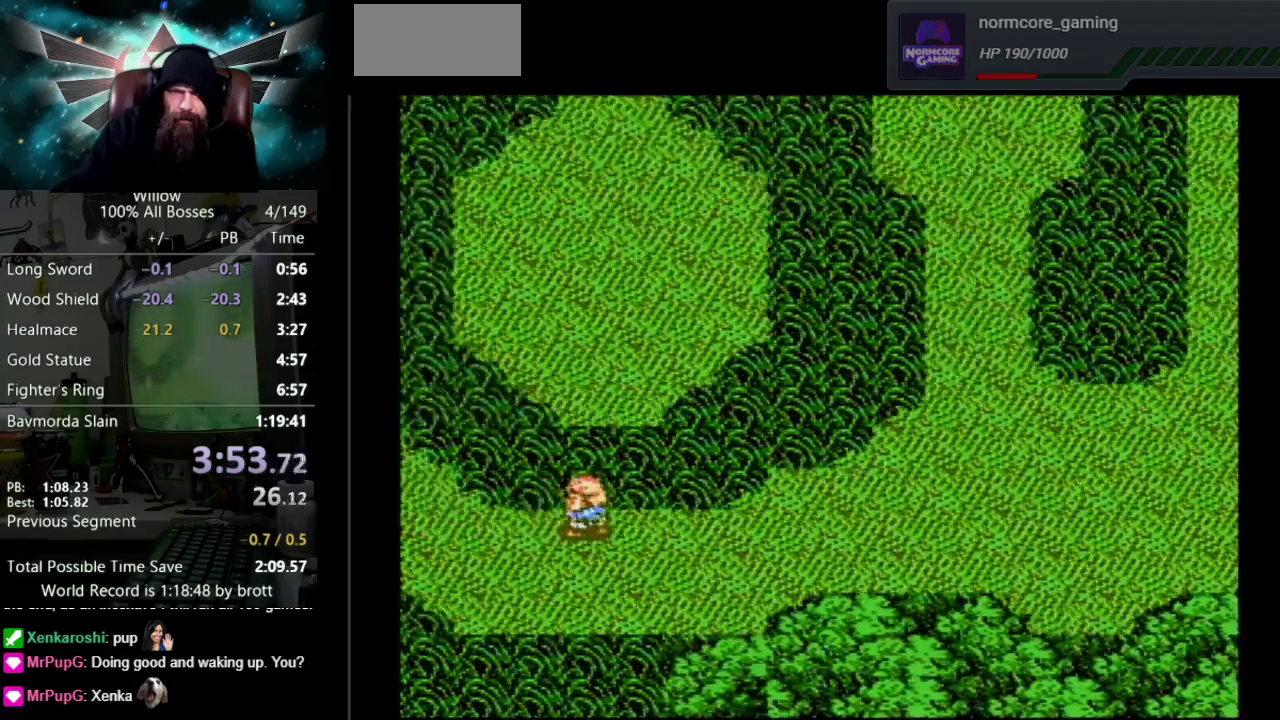
{"buttons": ["DPAD_LEFT"], "events": []}
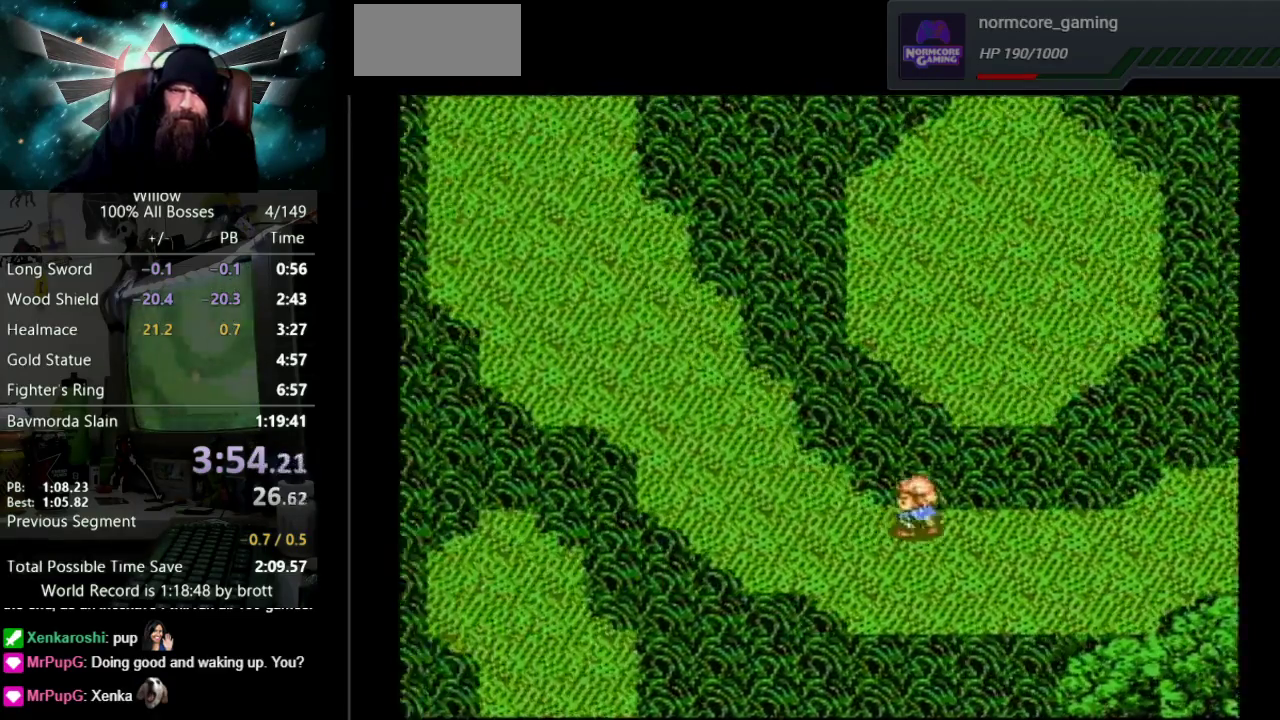
{"buttons": ["DPAD_UP", "DPAD_LEFT"], "events": [[167, "DPAD_UP", "down"]]}
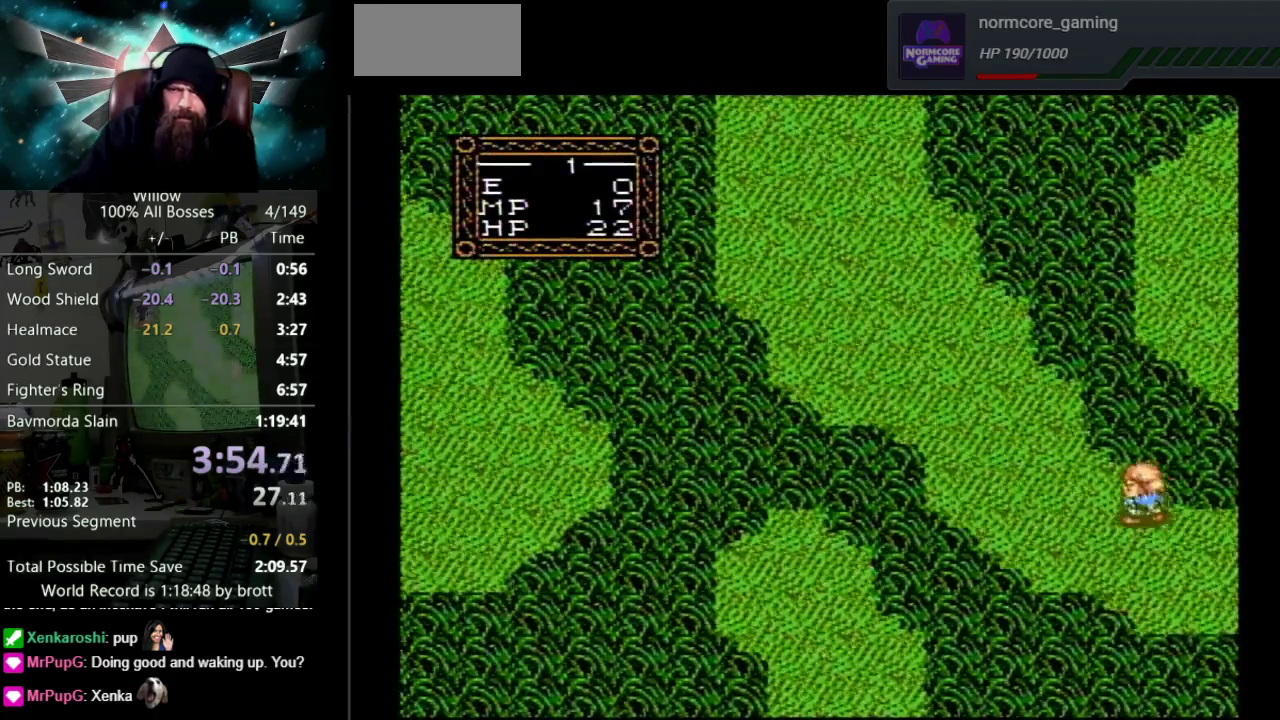
{"buttons": ["DPAD_UP", "DPAD_LEFT"], "events": []}
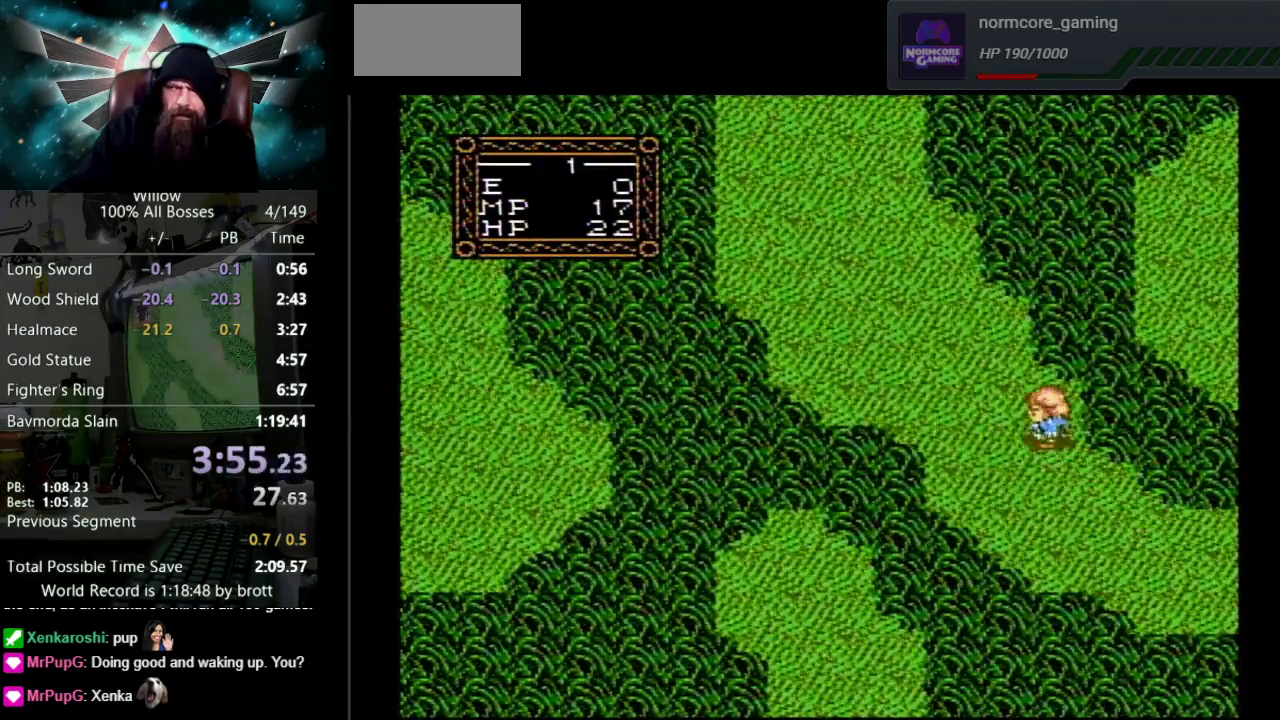
{"buttons": ["DPAD_UP", "DPAD_LEFT"], "events": []}
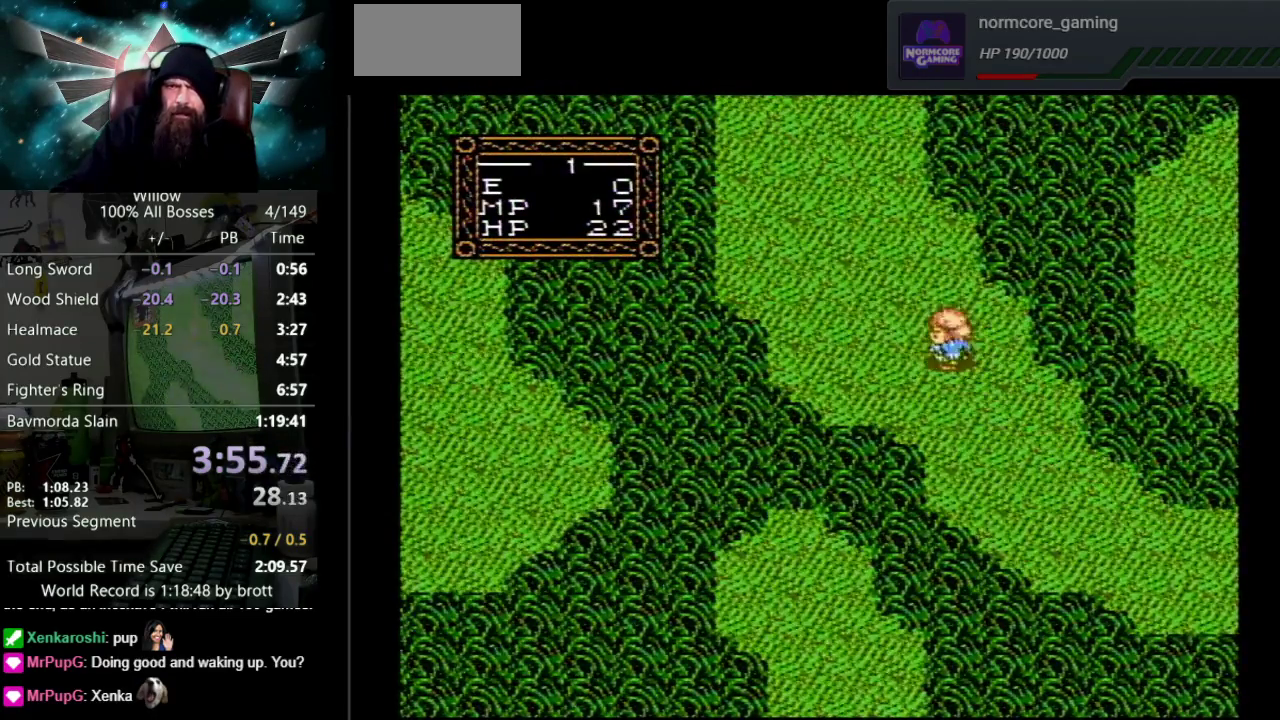
{"buttons": ["DPAD_UP", "DPAD_LEFT"], "events": []}
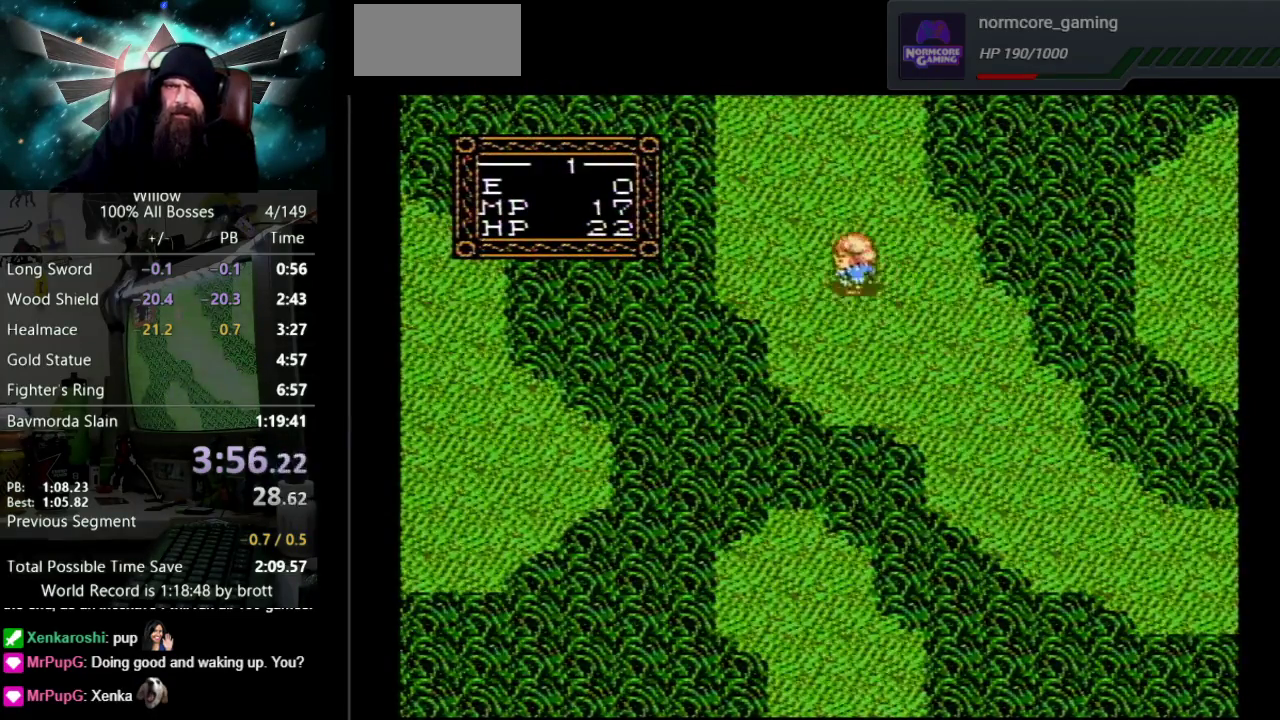
{"buttons": ["DPAD_UP", "DPAD_LEFT"], "events": []}
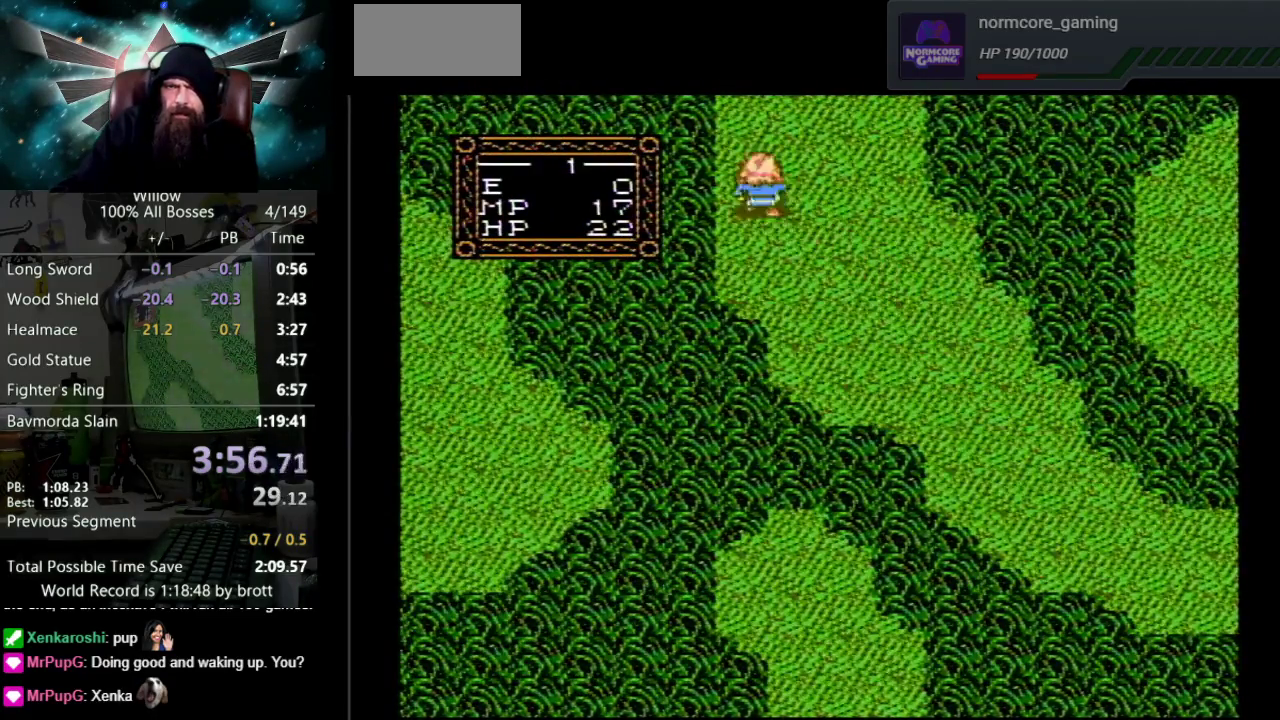
{"buttons": [], "events": [[17, "DPAD_LEFT", "up"], [283, "DPAD_LEFT", "down"], [383, "DPAD_LEFT", "up"], [500, "DPAD_UP", "up"]]}
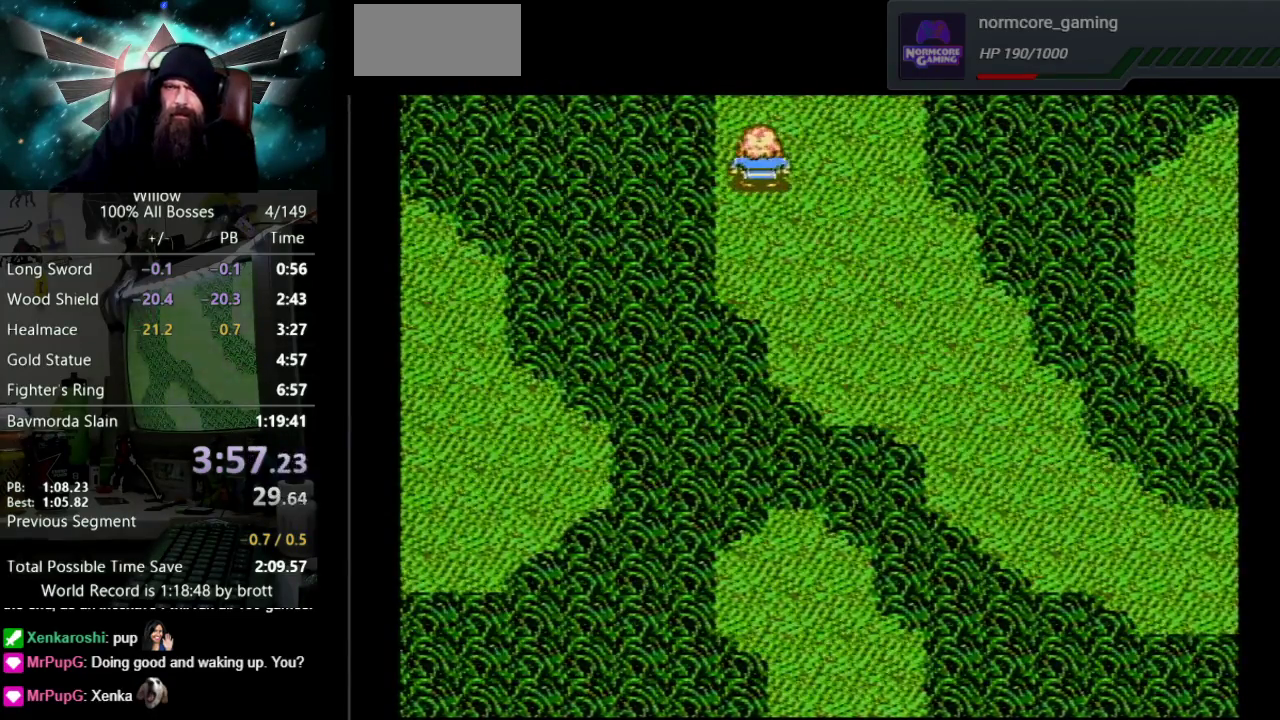
{"buttons": [], "events": []}
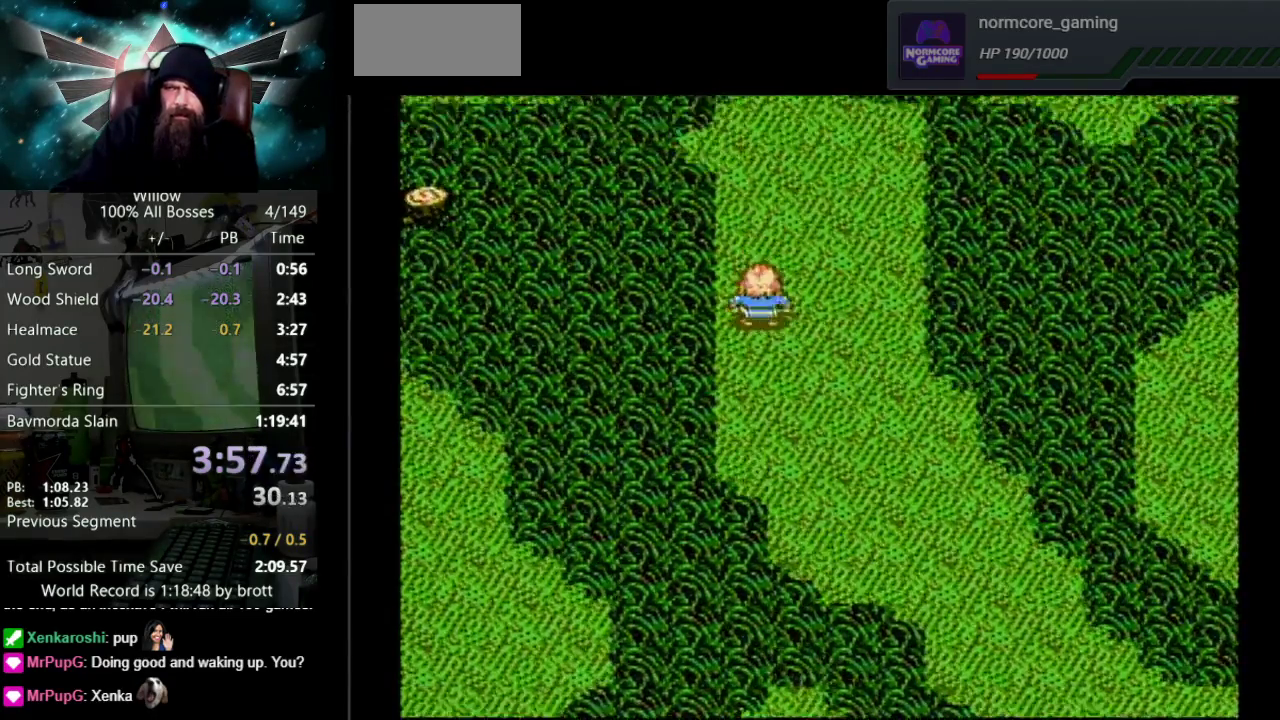
{"buttons": [], "events": []}
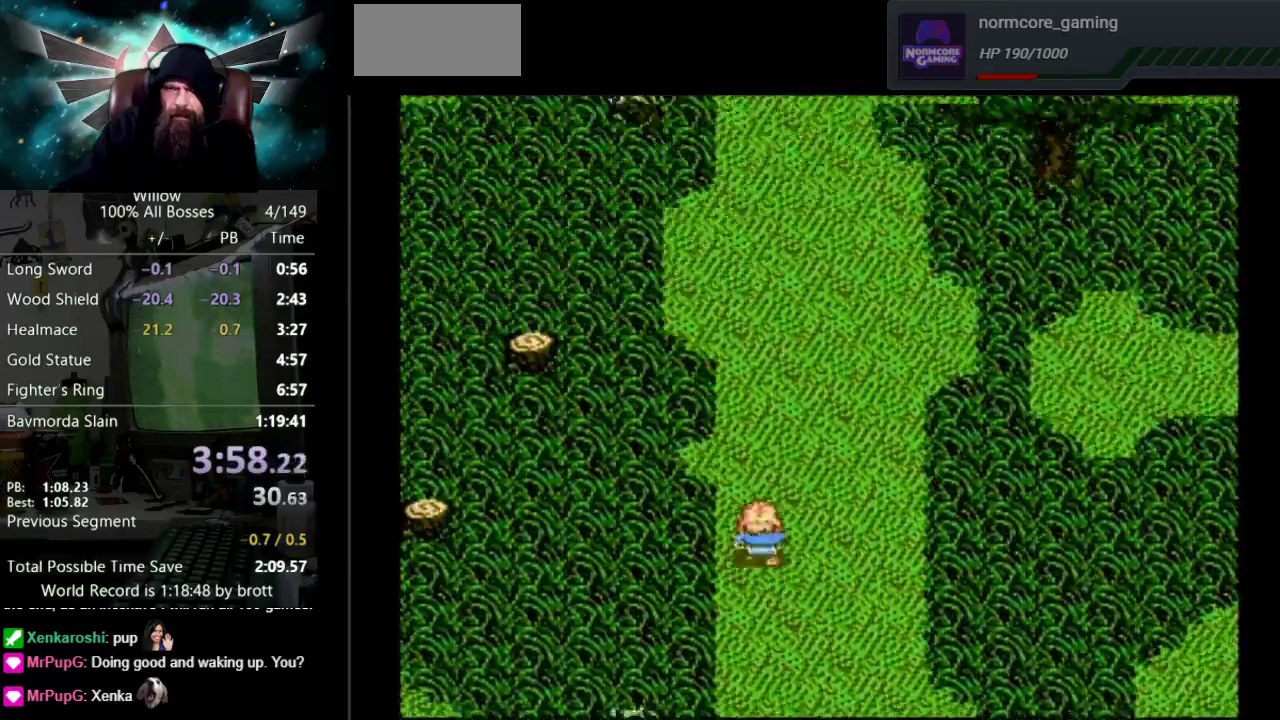
{"buttons": ["DPAD_UP"], "events": [[117, "DPAD_UP", "down"]]}
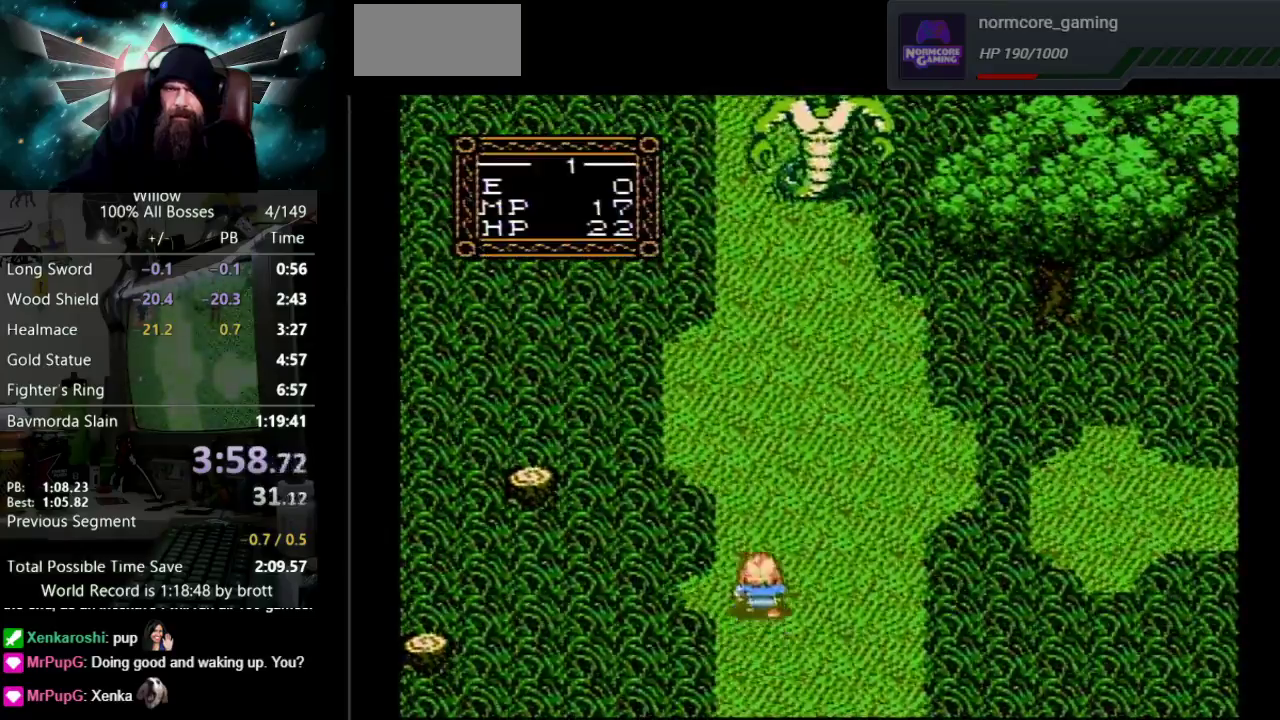
{"buttons": ["DPAD_UP"], "events": []}
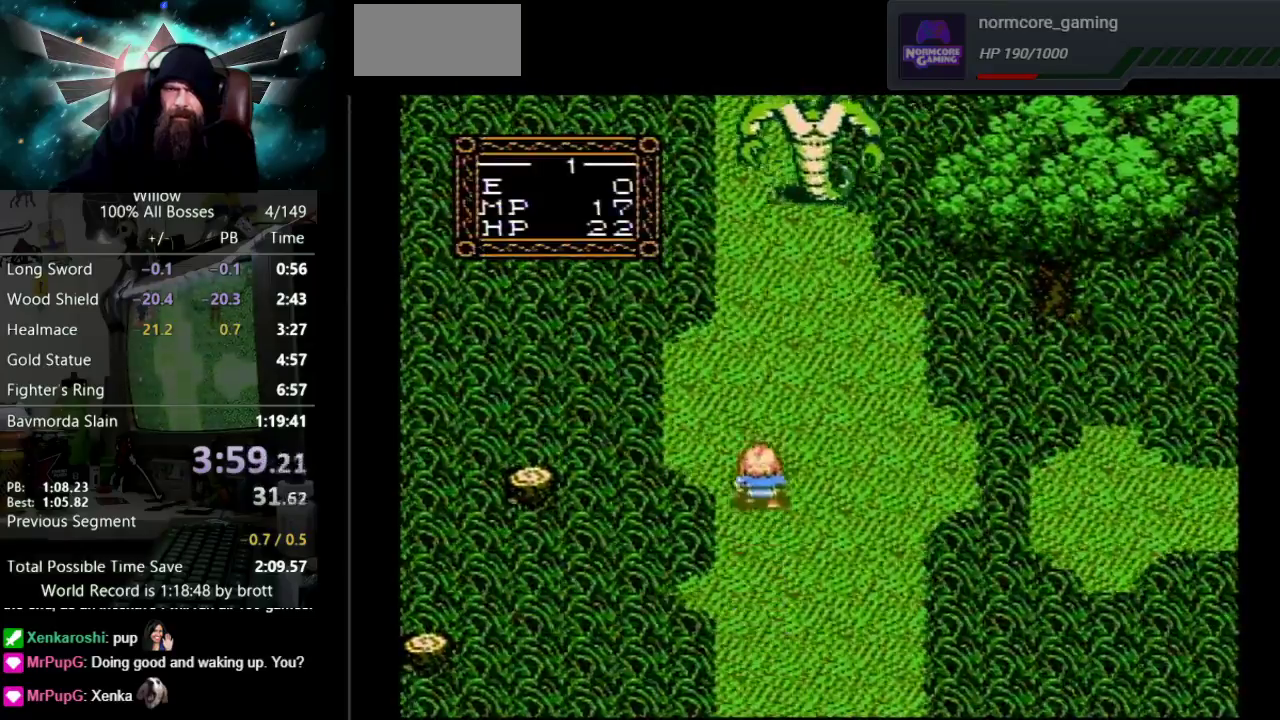
{"buttons": [], "events": [[350, "DPAD_UP", "up"]]}
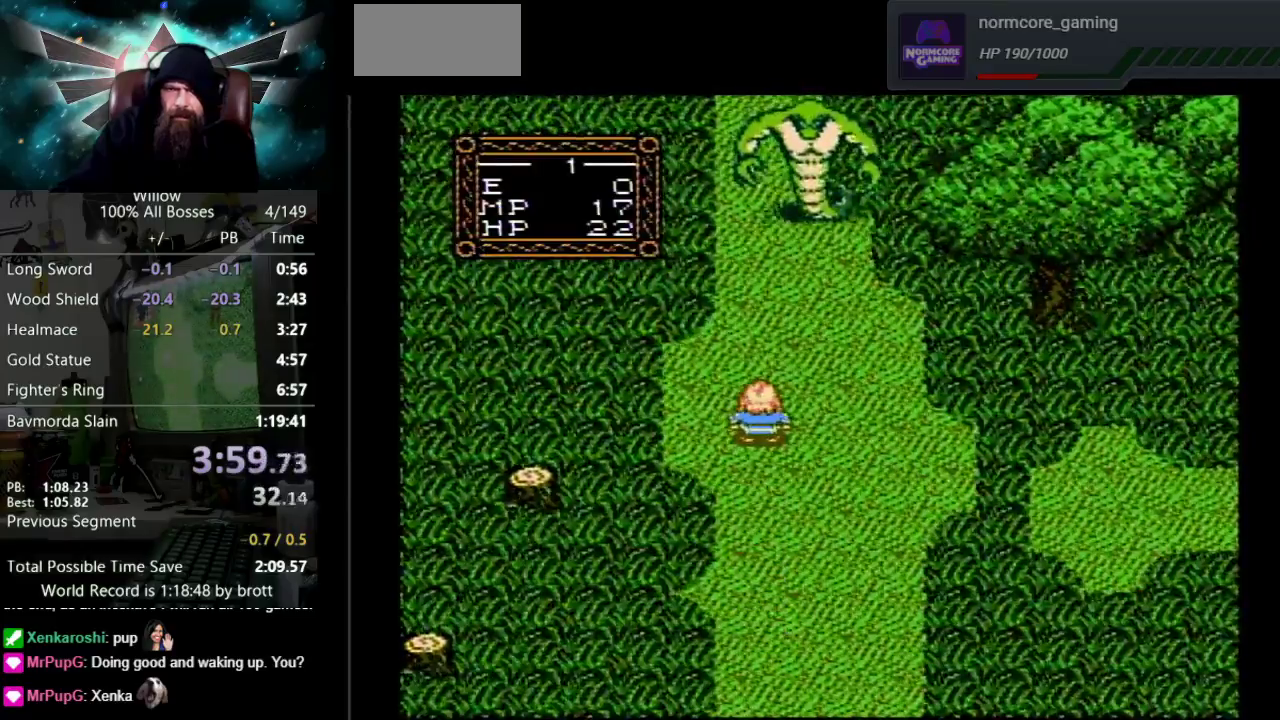
{"buttons": [], "events": []}
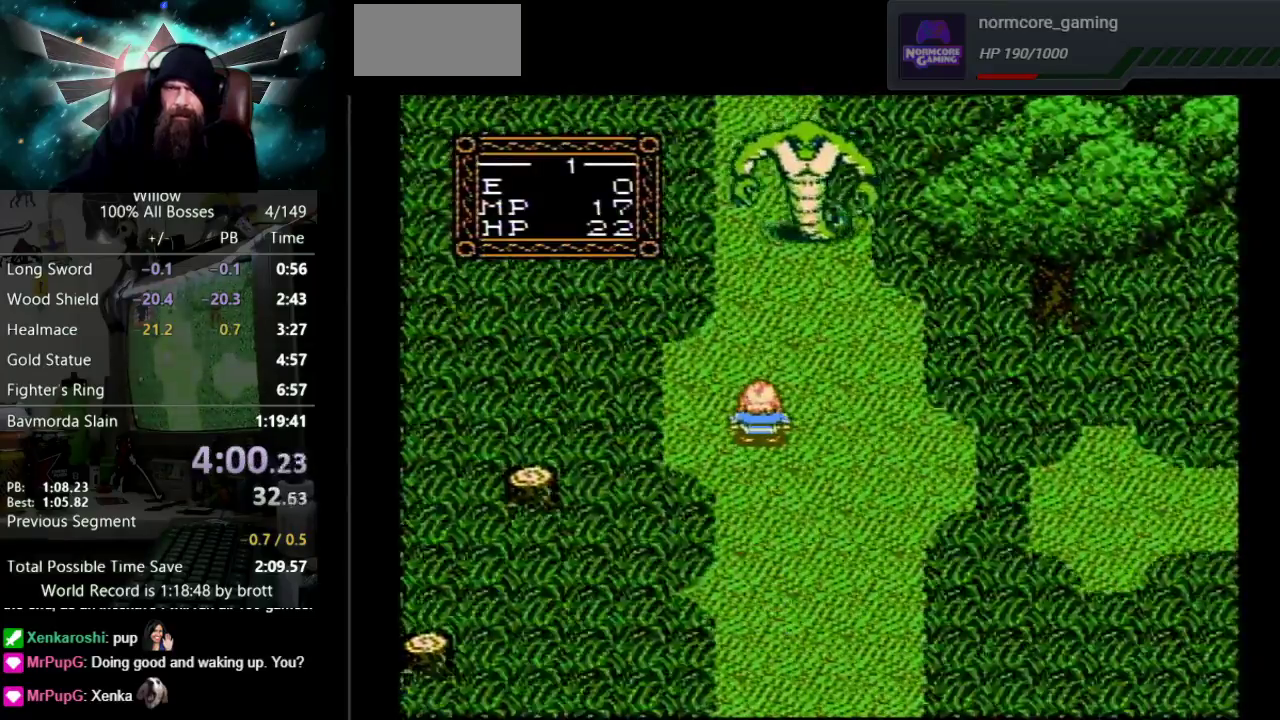
{"buttons": [], "events": []}
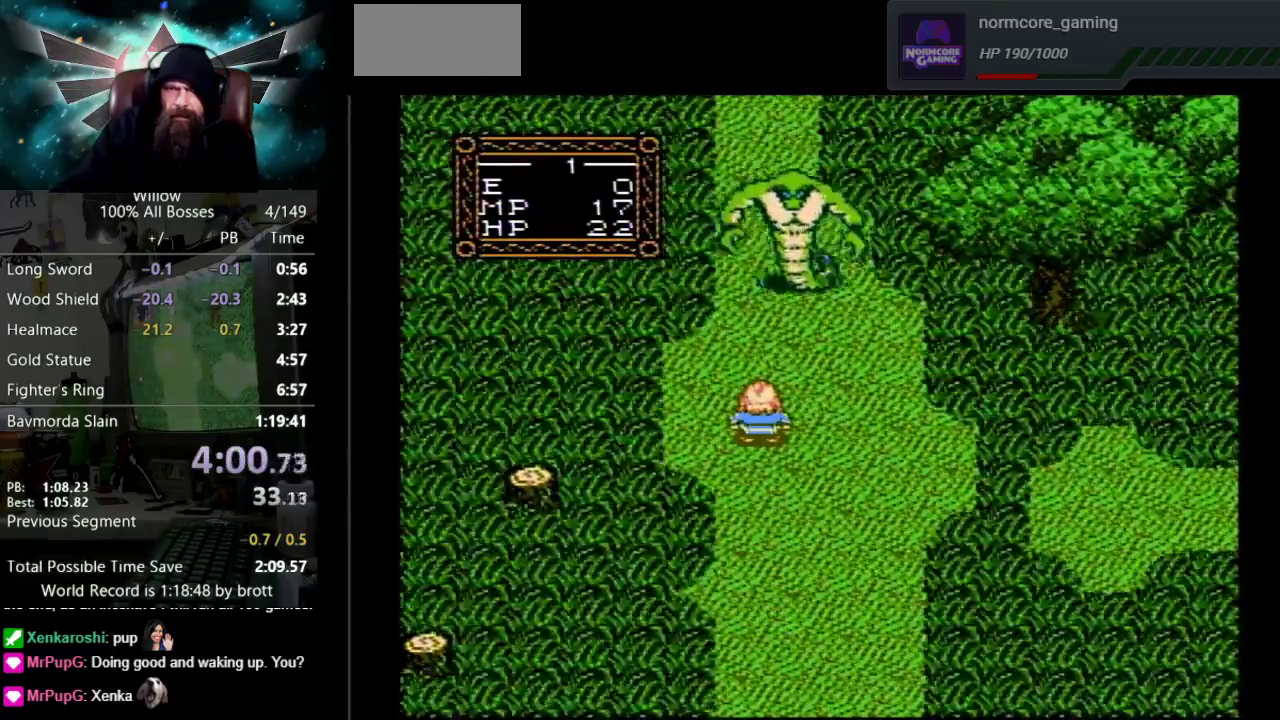
{"buttons": ["DPAD_UP"], "events": [[433, "DPAD_UP", "down"]]}
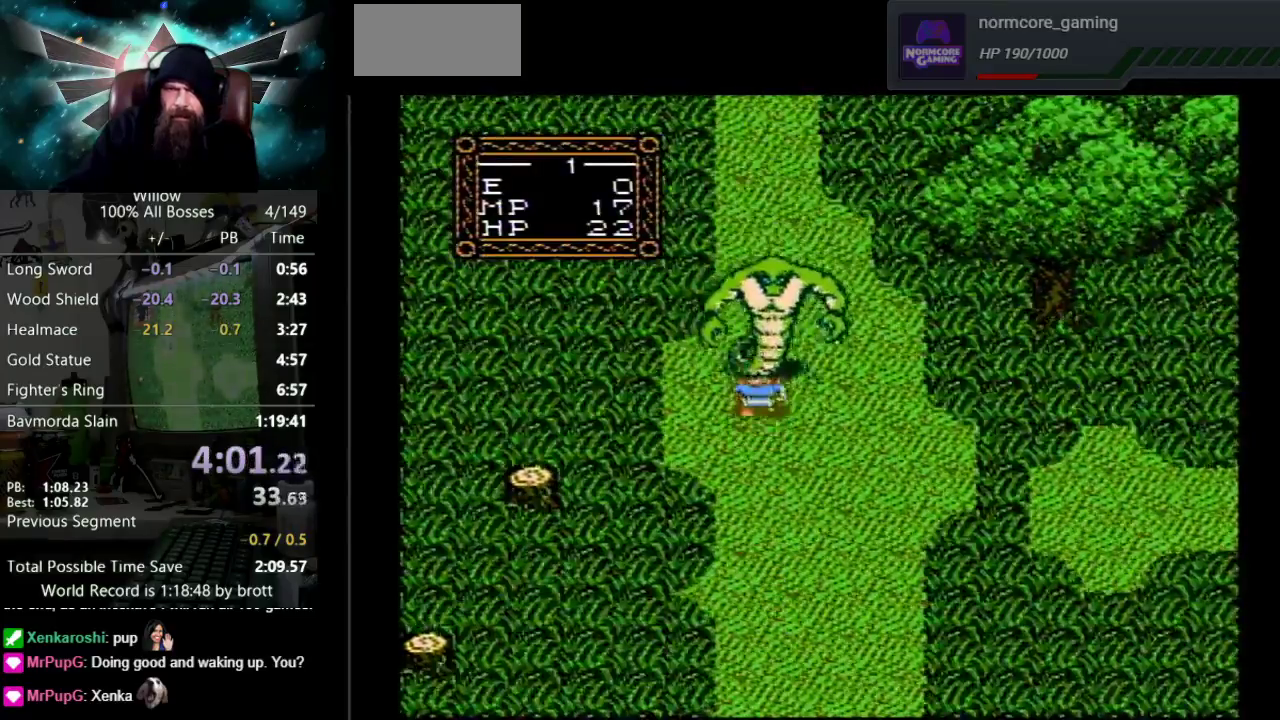
{"buttons": ["DPAD_UP"], "events": []}
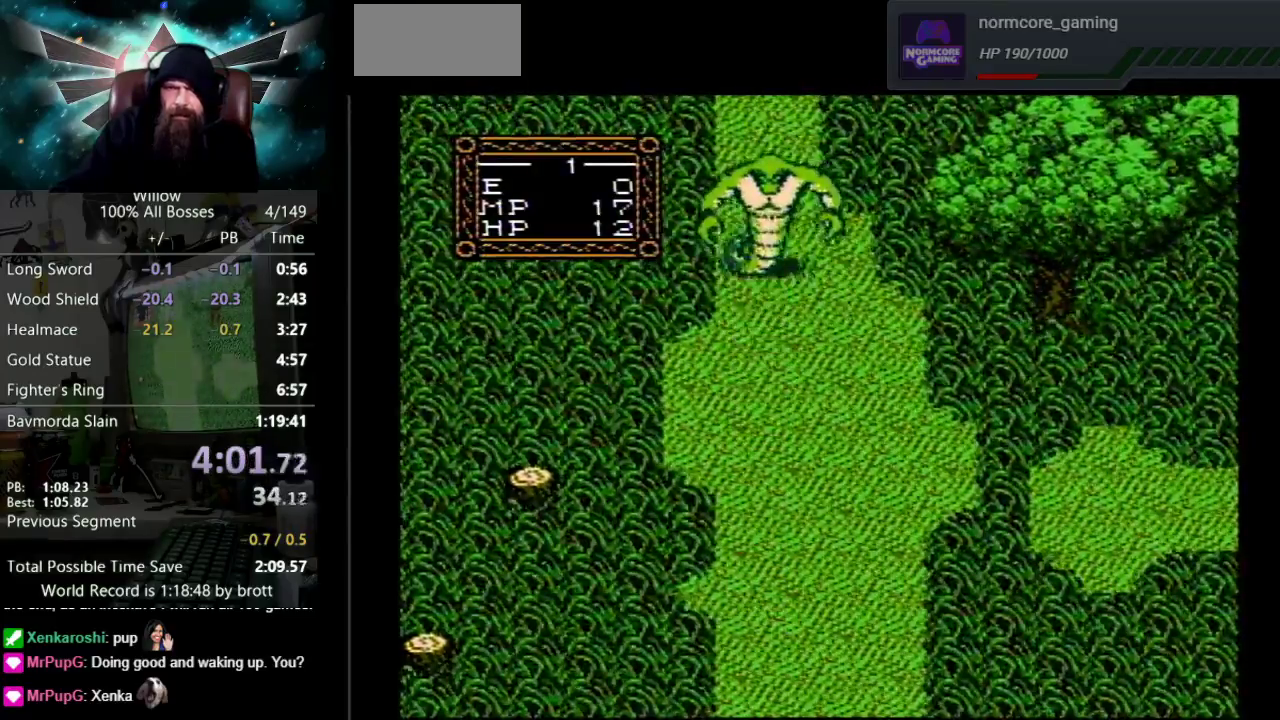
{"buttons": ["DPAD_UP"], "events": []}
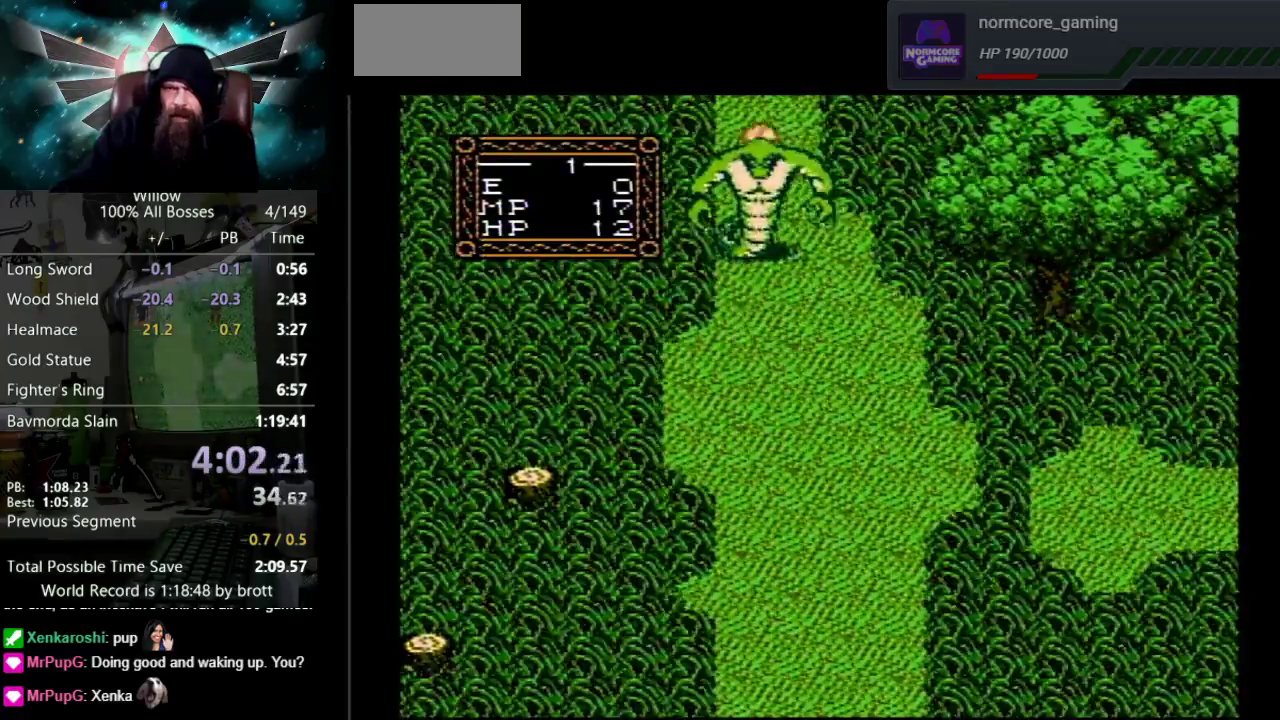
{"buttons": ["DPAD_UP"], "events": [[283, "DPAD_UP", "up"], [450, "DPAD_UP", "down"]]}
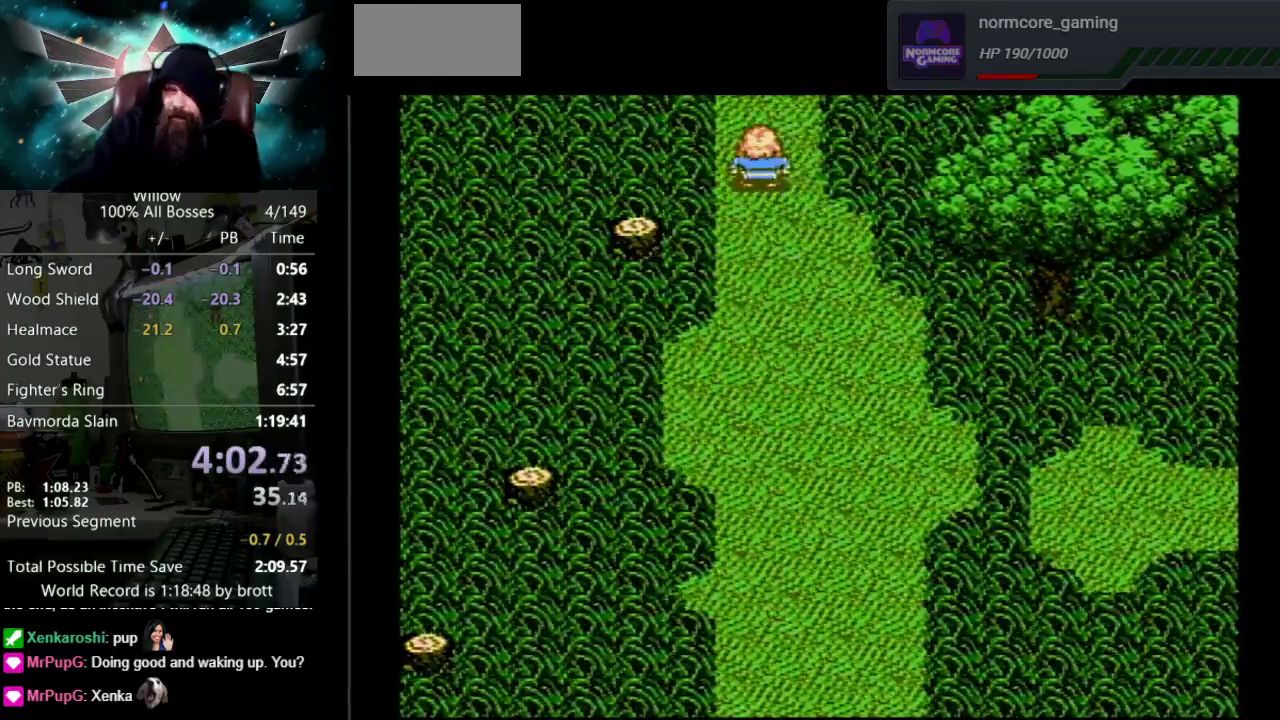
{"buttons": ["DPAD_UP"], "events": []}
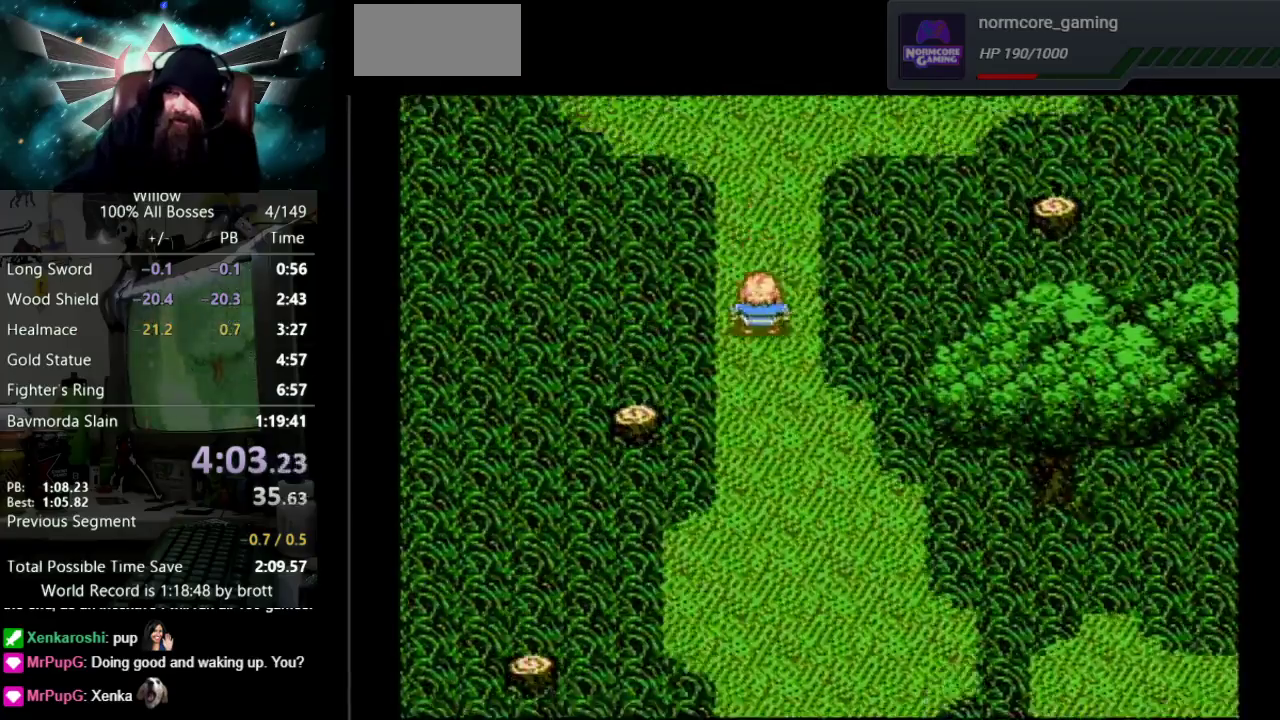
{"buttons": ["DPAD_UP"], "events": []}
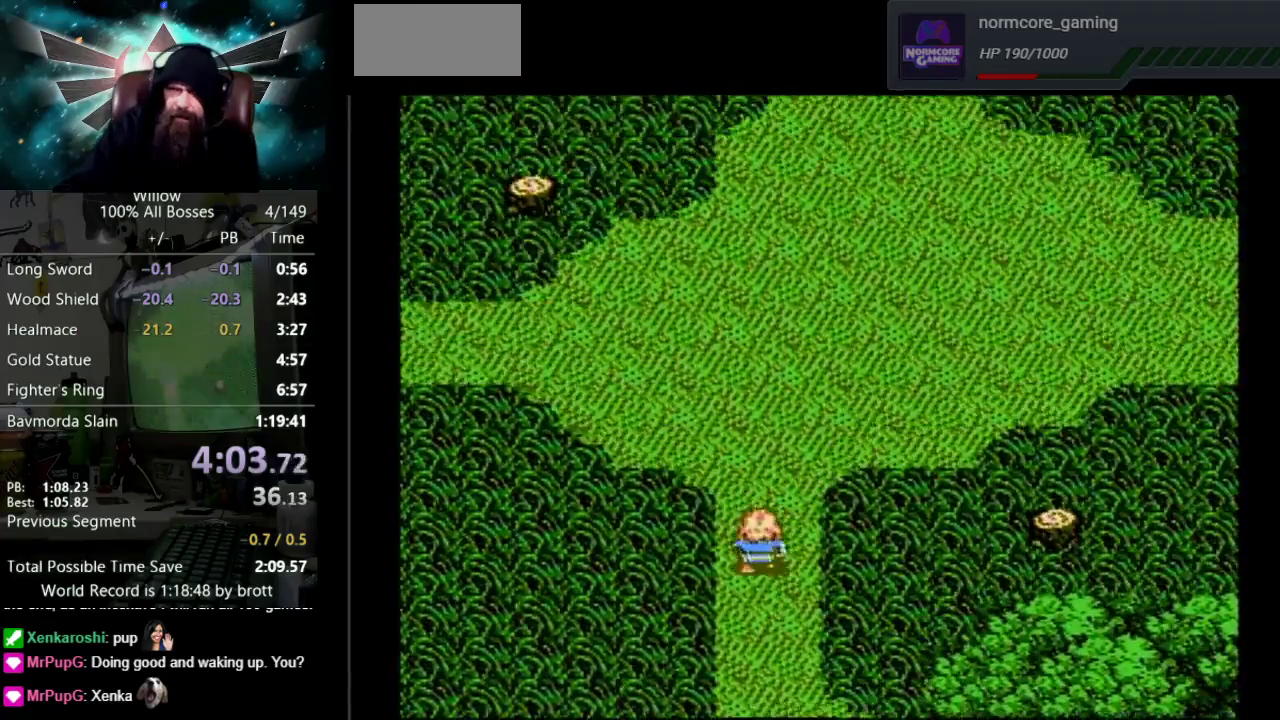
{"buttons": ["DPAD_UP", "DPAD_LEFT"], "events": [[400, "DPAD_LEFT", "down"]]}
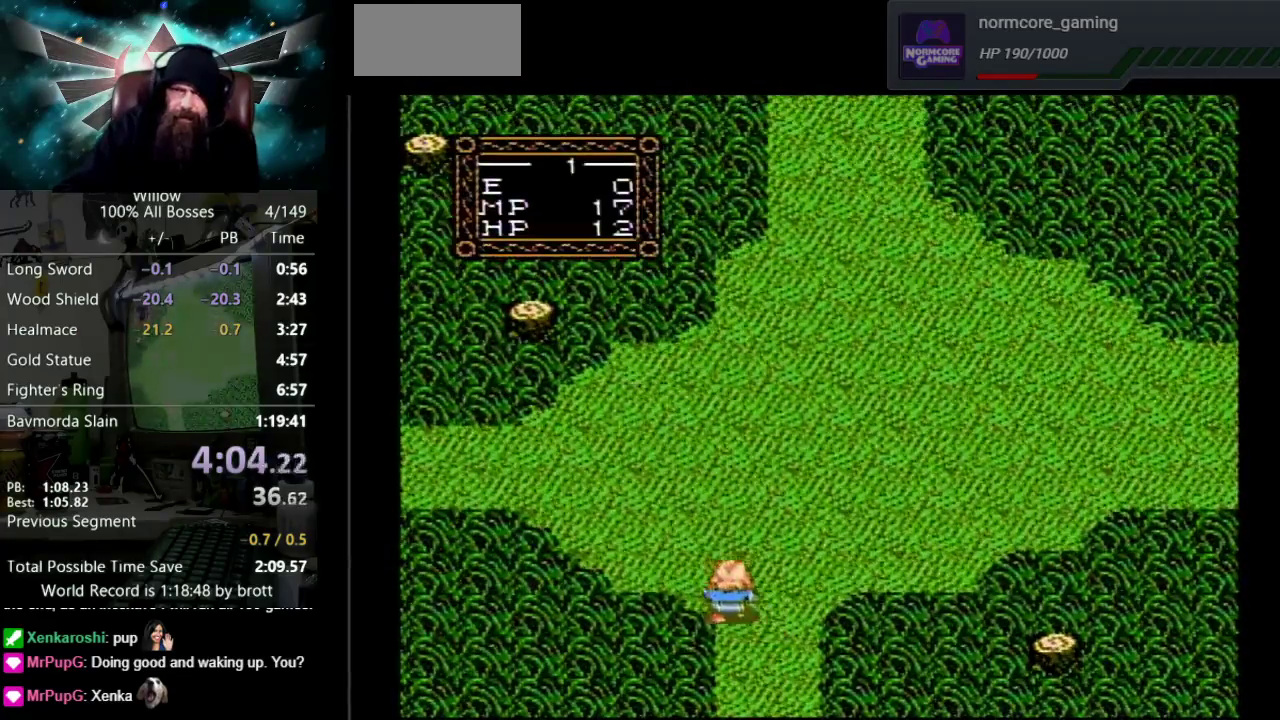
{"buttons": ["DPAD_LEFT"], "events": [[317, "DPAD_UP", "up"]]}
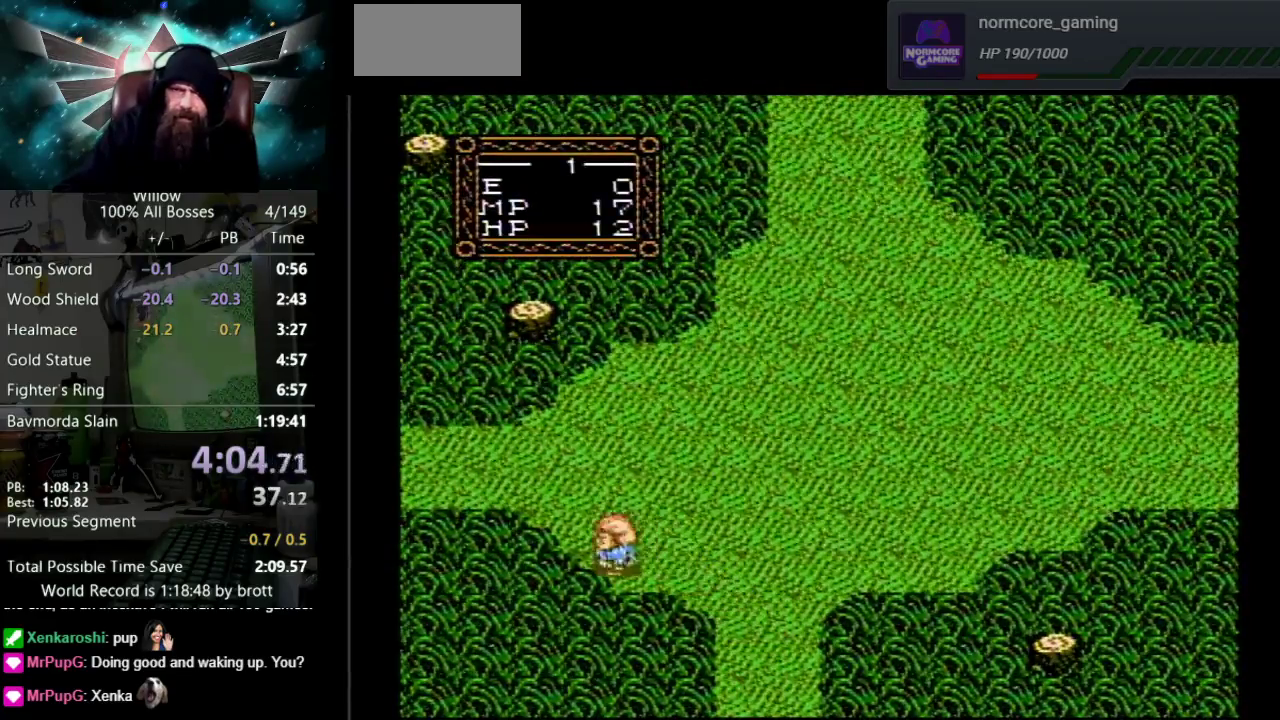
{"buttons": ["DPAD_UP", "DPAD_LEFT"], "events": [[17, "DPAD_UP", "down"]]}